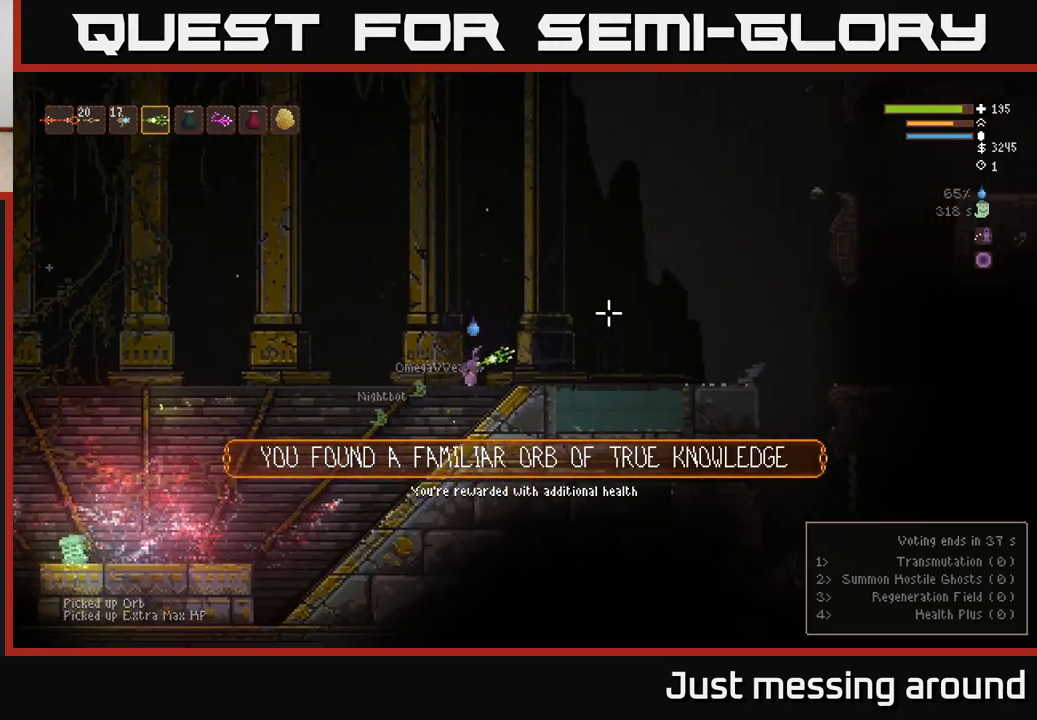
Gameplay with a controller (Xbox layout); each line is a JSON object with the inputs held at the frame after it. "events" lists button and stick changes between this image and that frame as [ms after this image, input, new state], when the widget could be followed in between.
{"buttons": ["L2"], "left_stick": "right", "right_stick": "right", "events": [[367, "L2", "down"]]}
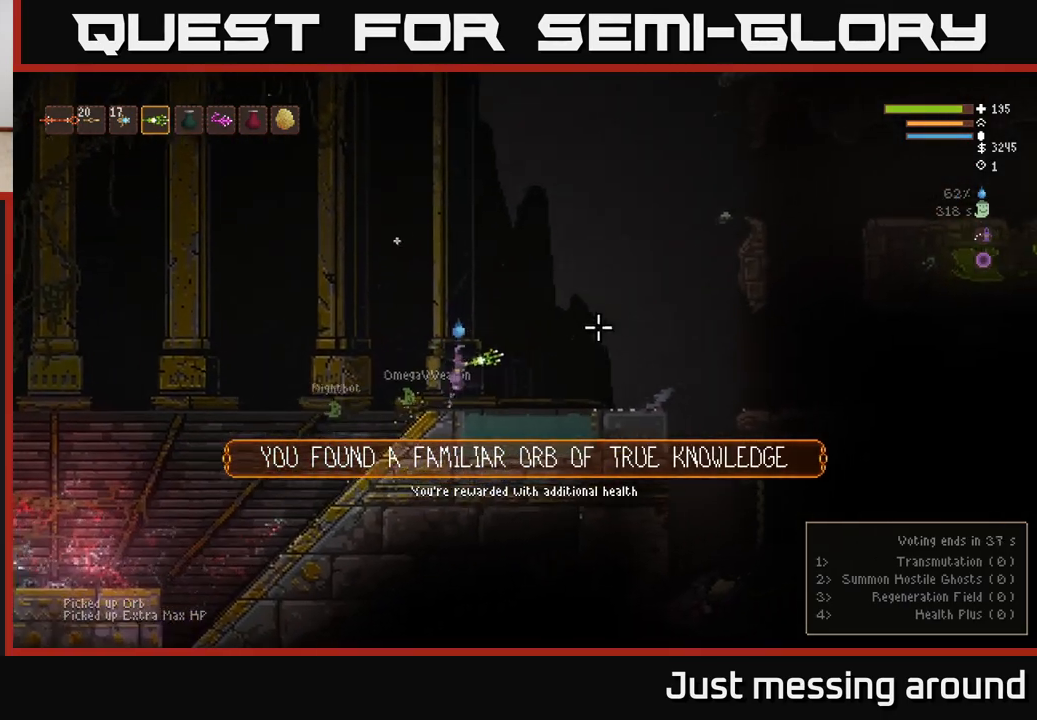
{"buttons": [], "left_stick": "right", "right_stick": "right", "events": [[17, "L2", "up"]]}
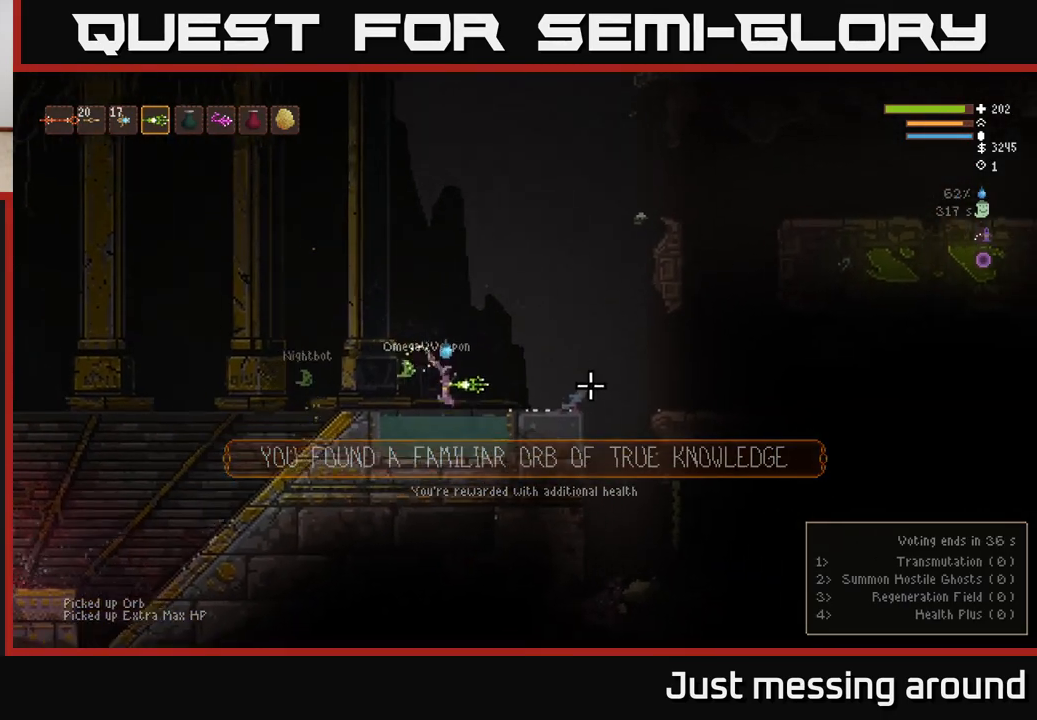
{"buttons": [], "left_stick": "right", "right_stick": "right", "events": [[50, "left_stick", "center"], [67, "L2", "down"], [183, "L2", "up"], [417, "left_stick", "right"]]}
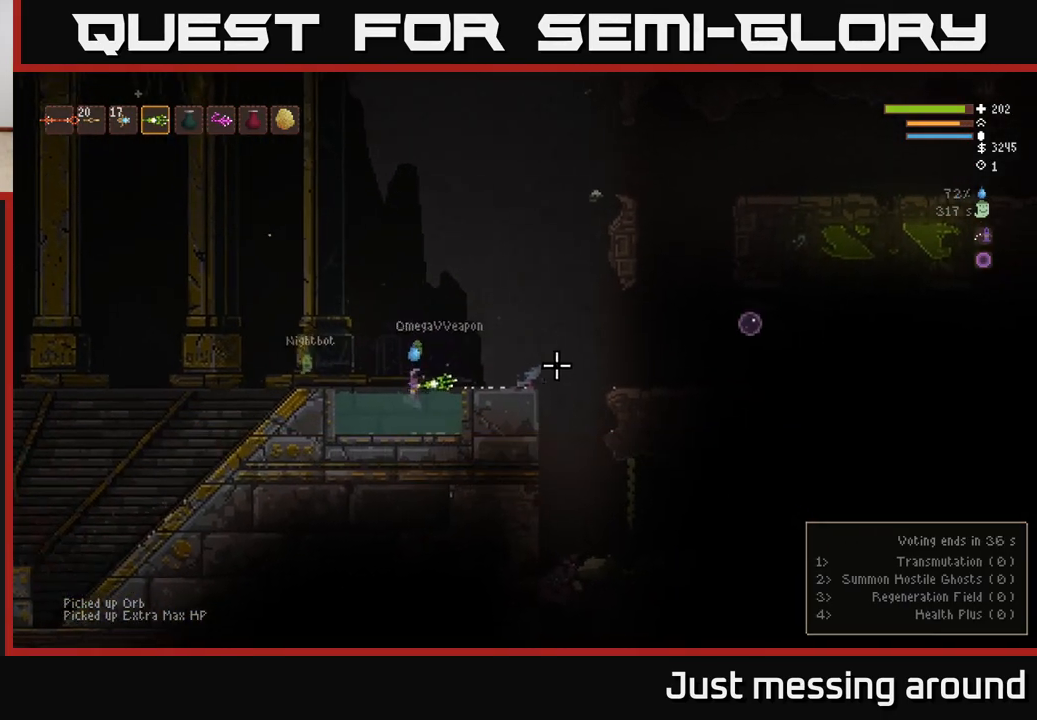
{"buttons": ["L2"], "left_stick": "right", "right_stick": "right", "events": [[67, "left_stick", "center"], [333, "L2", "down"], [367, "left_stick", "right"]]}
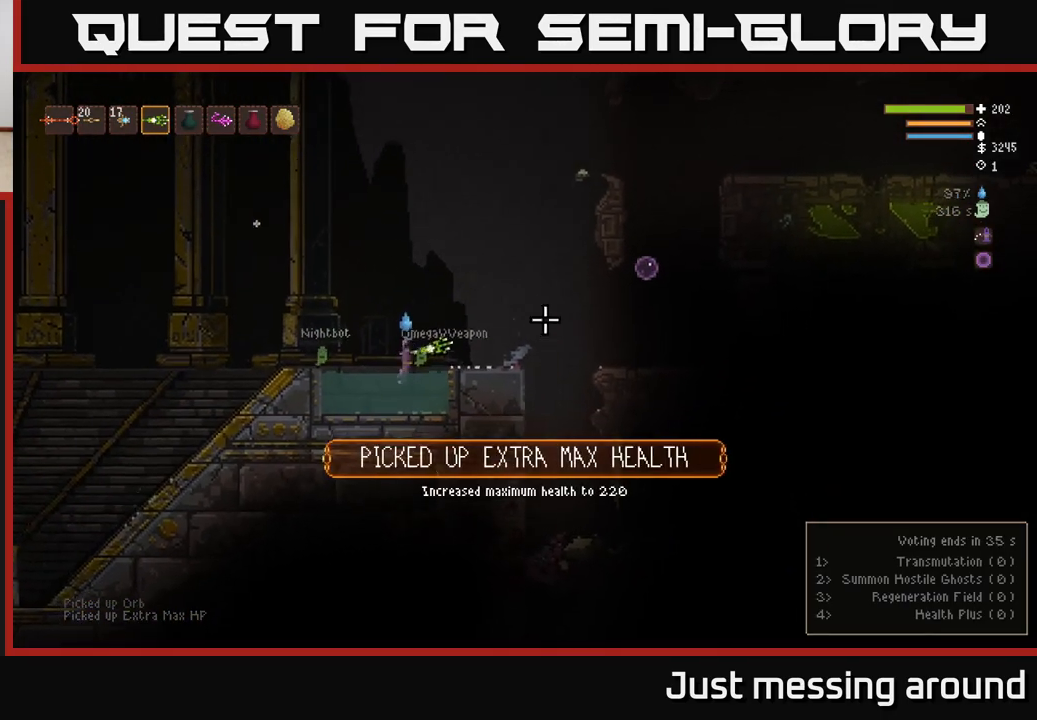
{"buttons": ["L2"], "left_stick": "right", "right_stick": "right", "events": [[33, "left_stick", "up-left"], [183, "R2", "down"], [317, "R2", "up"], [433, "left_stick", "right"]]}
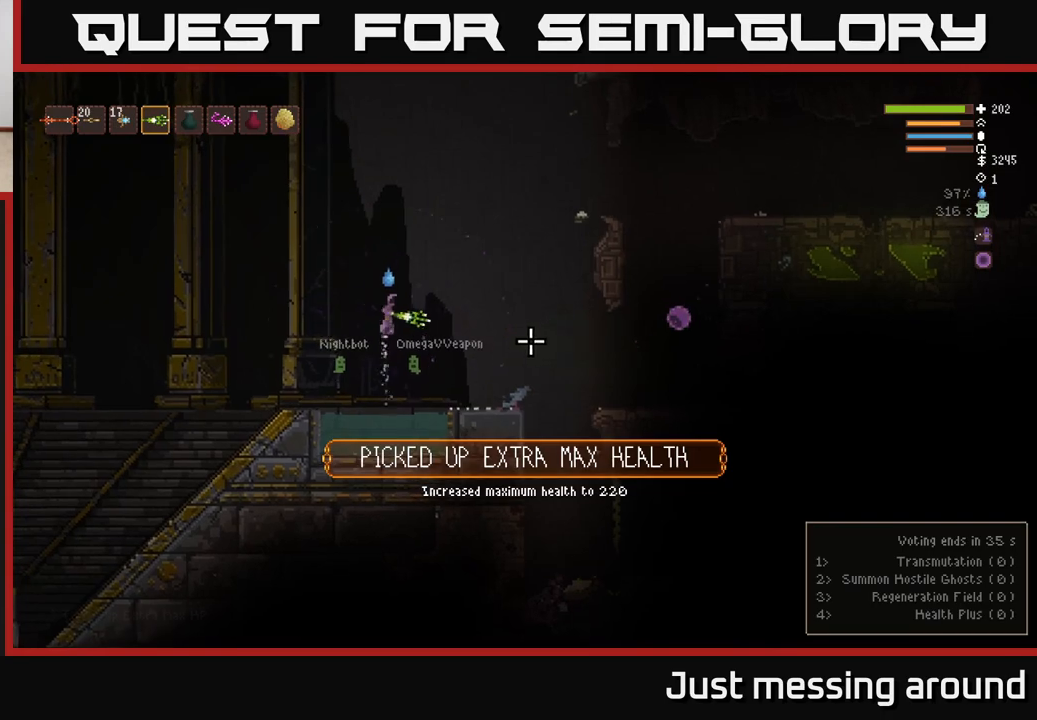
{"buttons": [], "left_stick": "right", "right_stick": "right", "events": [[67, "L2", "up"], [300, "R2", "down"], [417, "R2", "up"]]}
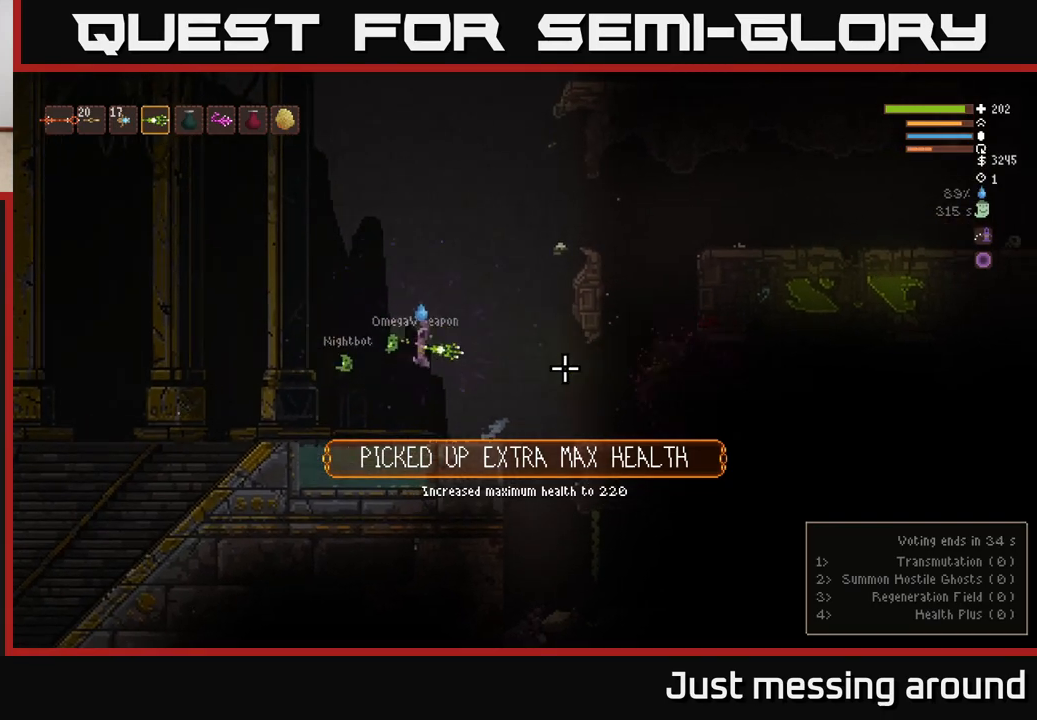
{"buttons": ["L2"], "left_stick": "left", "right_stick": "right", "events": [[267, "left_stick", "center"], [383, "left_stick", "left"], [400, "L2", "down"]]}
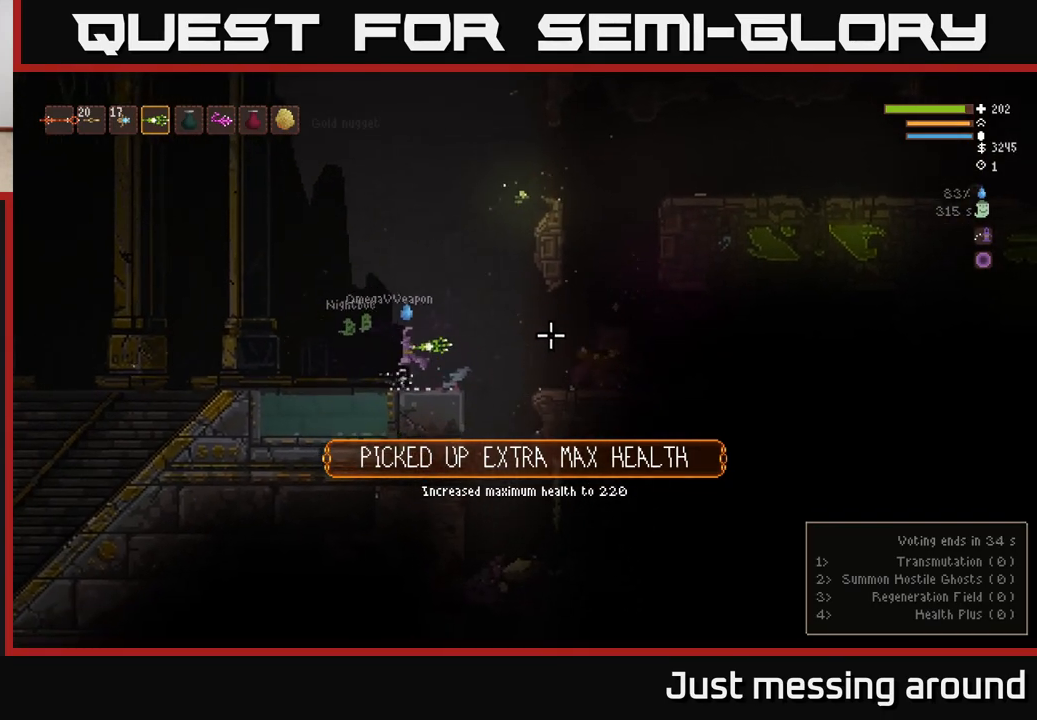
{"buttons": [], "left_stick": "right", "right_stick": "right", "events": [[67, "L2", "up"], [133, "left_stick", "center"], [183, "left_stick", "right"]]}
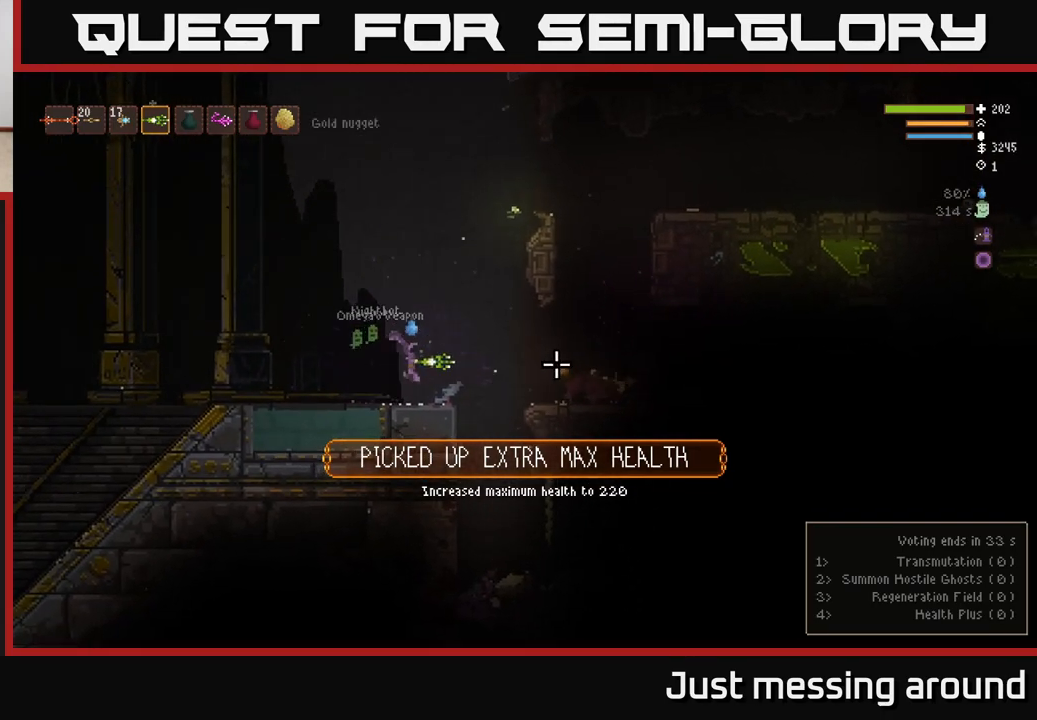
{"buttons": [], "left_stick": "right", "right_stick": "center", "events": [[150, "L2", "down"], [267, "L2", "up"], [417, "right_stick", "center"]]}
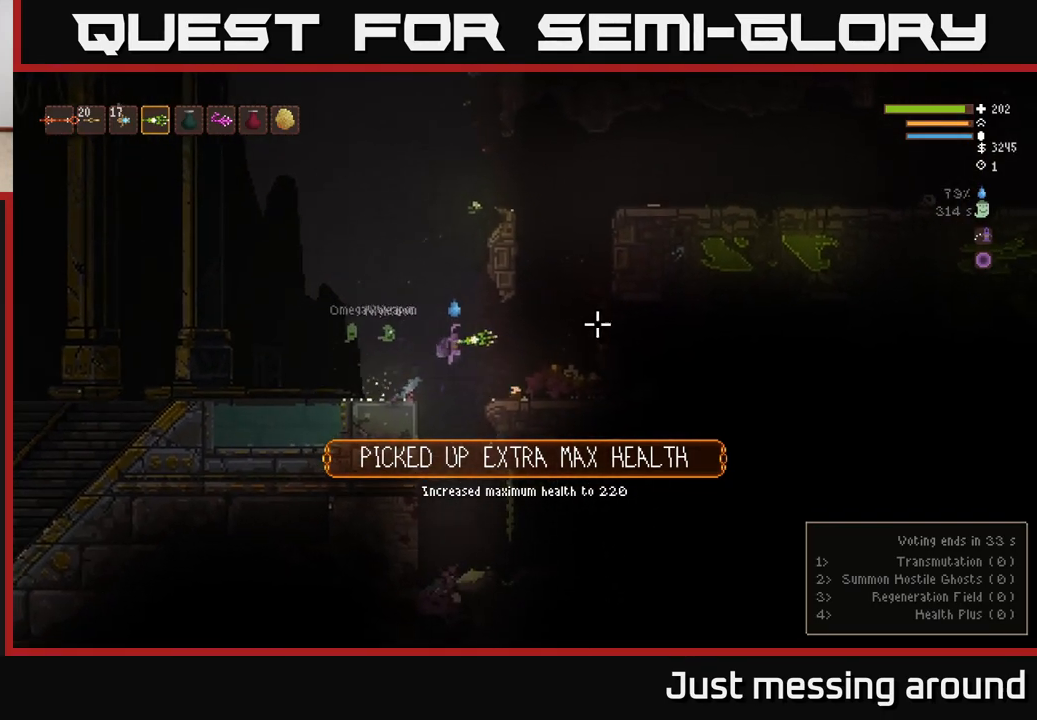
{"buttons": [], "left_stick": "right", "right_stick": "right", "events": [[117, "right_stick", "right"], [400, "L2", "down"], [483, "L2", "up"]]}
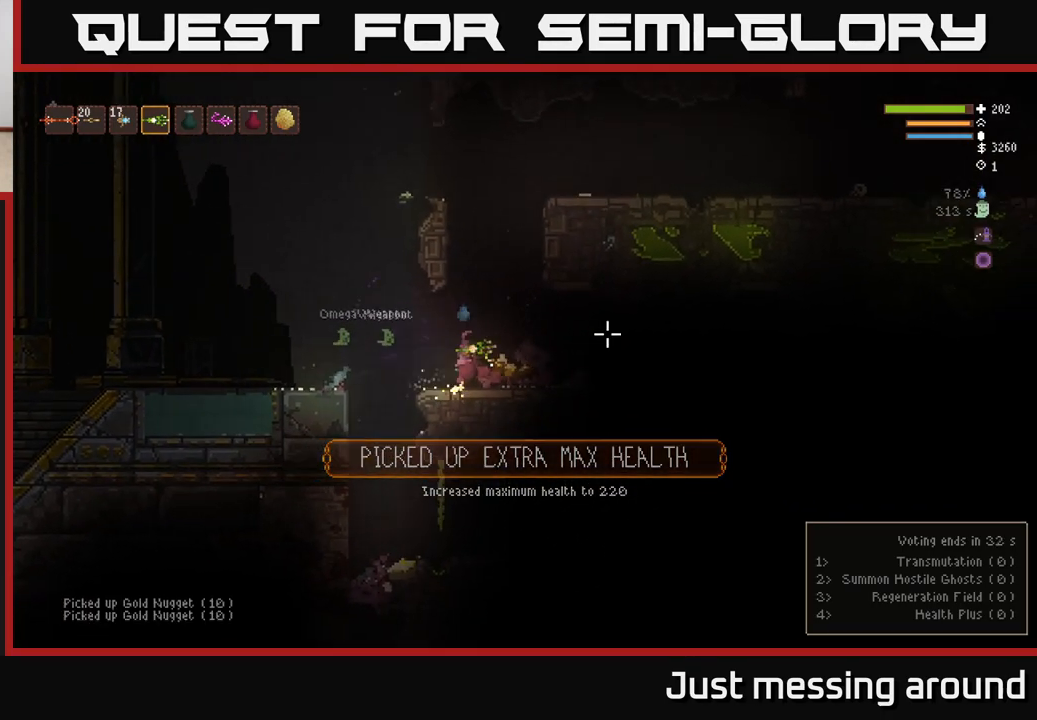
{"buttons": [], "left_stick": "right", "right_stick": "right", "events": []}
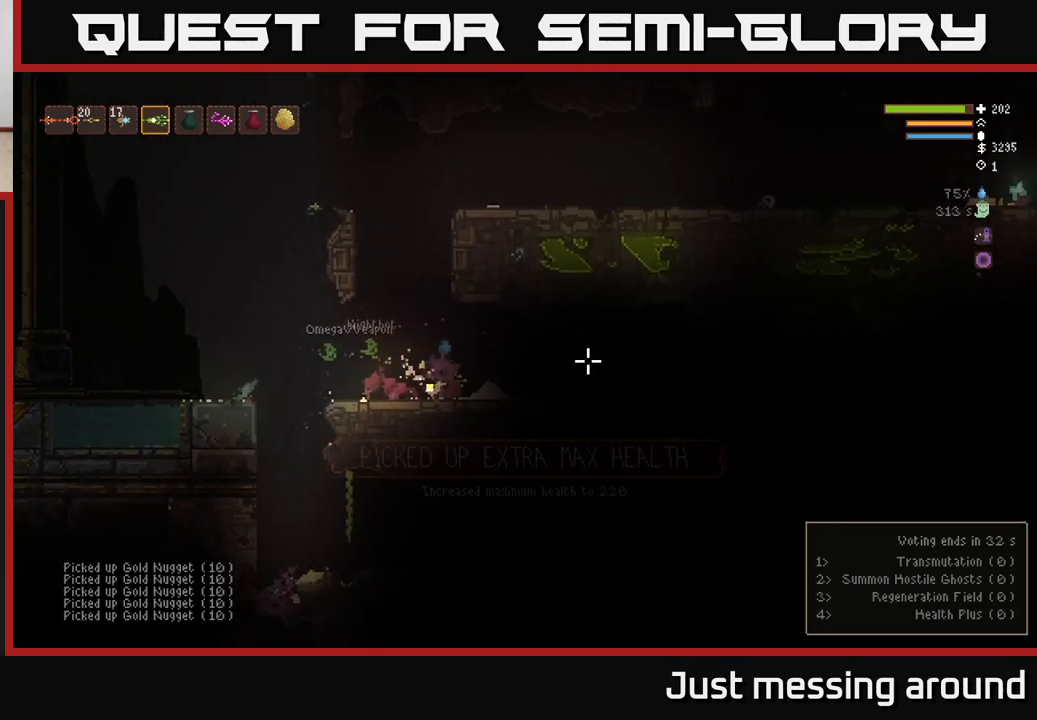
{"buttons": [], "left_stick": "right", "right_stick": "right", "events": [[67, "L2", "down"], [200, "L2", "up"]]}
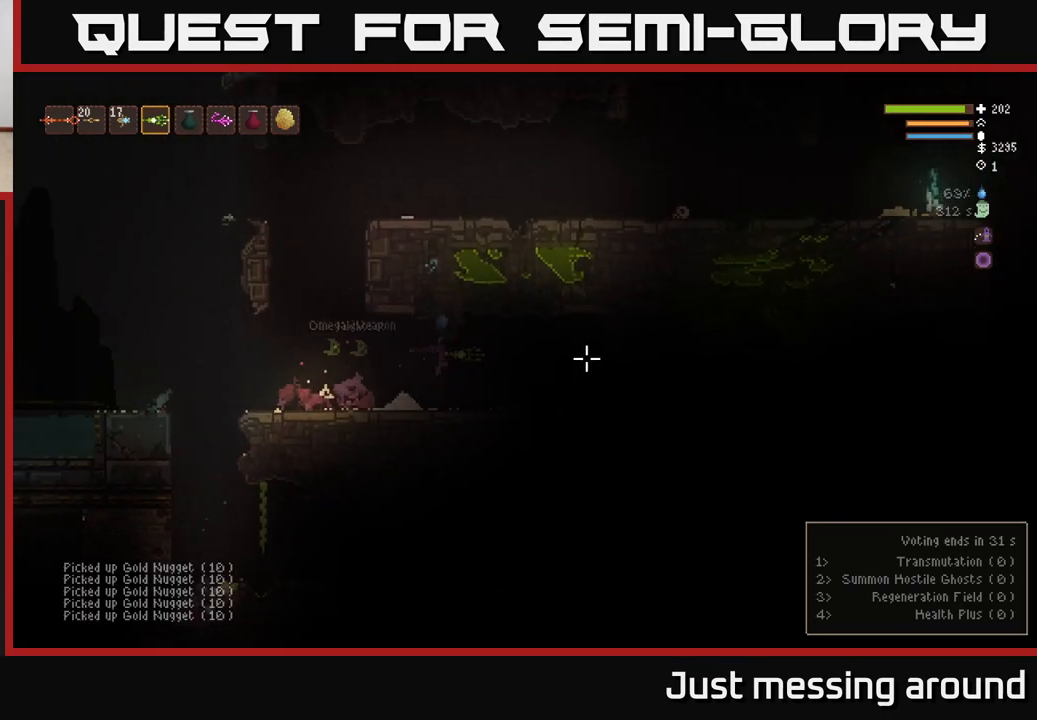
{"buttons": [], "left_stick": "right", "right_stick": "right", "events": [[400, "L2", "down"], [500, "L2", "up"]]}
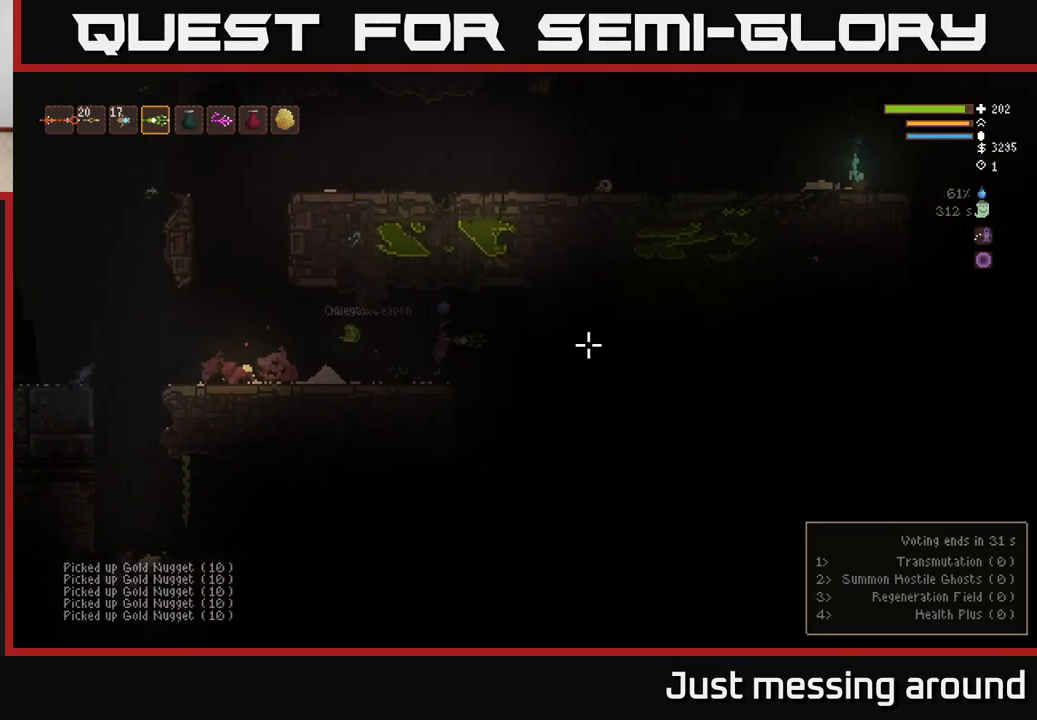
{"buttons": [], "left_stick": "left", "right_stick": "right", "events": [[433, "left_stick", "center"], [483, "left_stick", "left"]]}
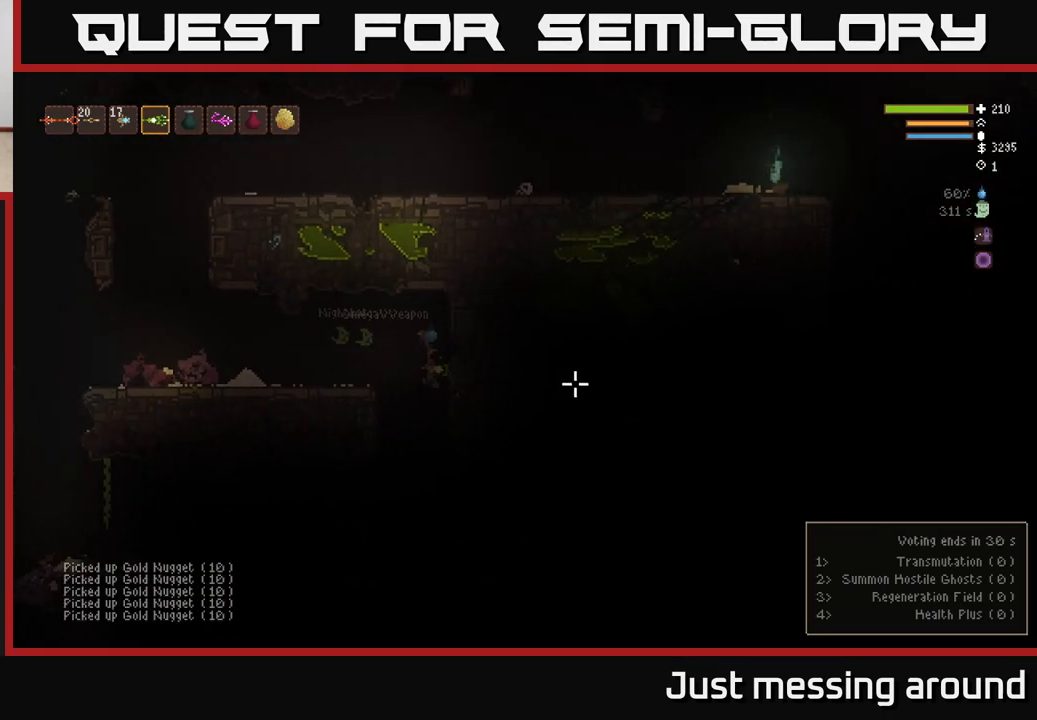
{"buttons": ["L2"], "left_stick": "center", "right_stick": "right", "events": [[250, "left_stick", "center"], [300, "L2", "down"]]}
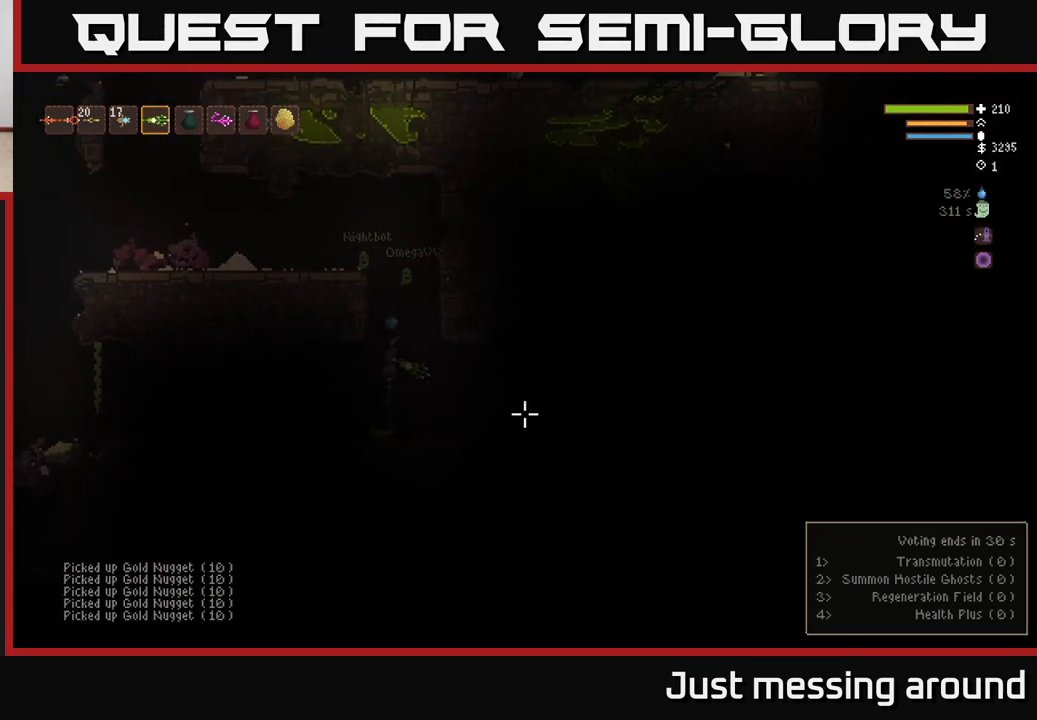
{"buttons": ["L2"], "left_stick": "left", "right_stick": "right", "events": [[333, "left_stick", "up-left"], [467, "left_stick", "left"]]}
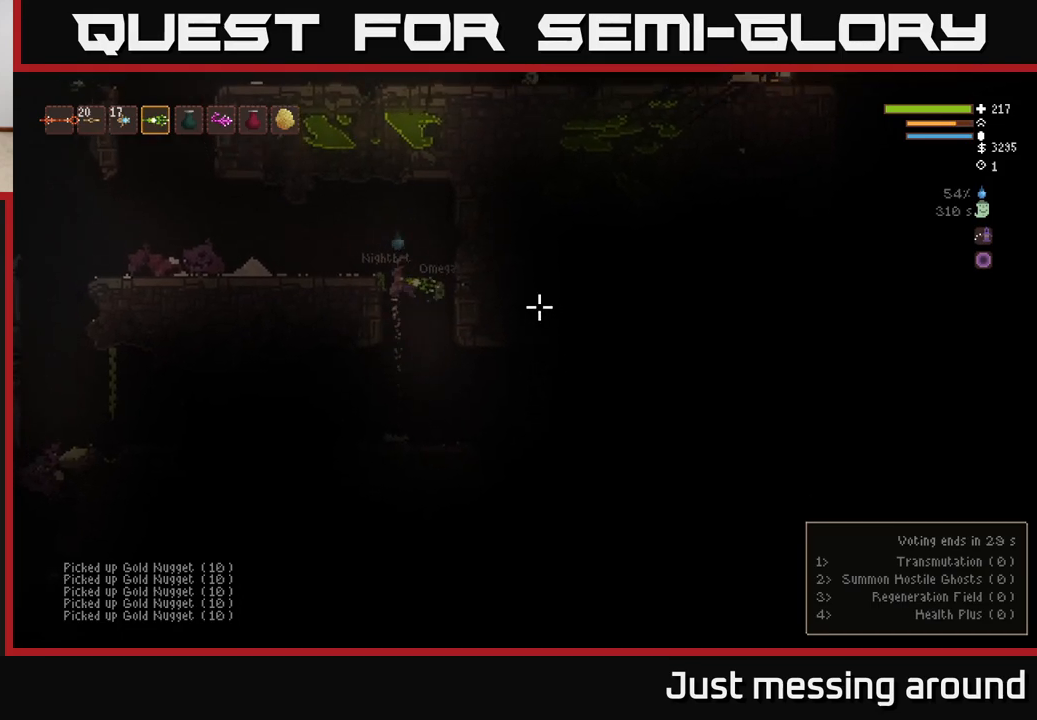
{"buttons": [], "left_stick": "left", "right_stick": "left", "events": [[50, "right_stick", "center"], [100, "right_stick", "left"], [317, "L2", "up"]]}
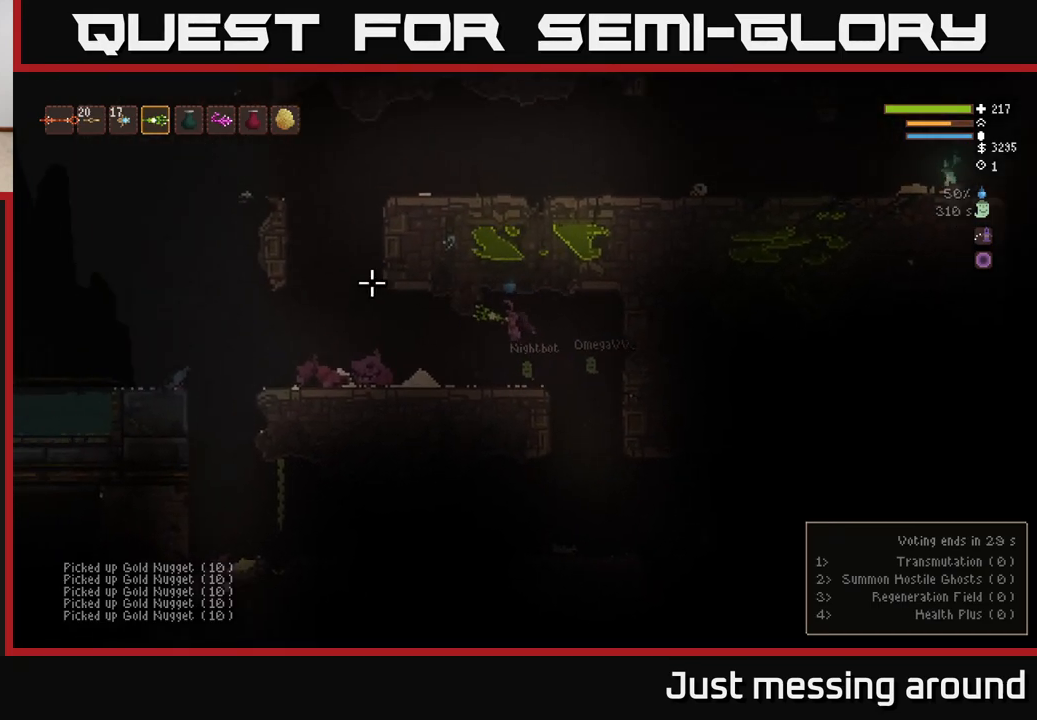
{"buttons": [], "left_stick": "center", "right_stick": "left", "events": [[117, "left_stick", "center"]]}
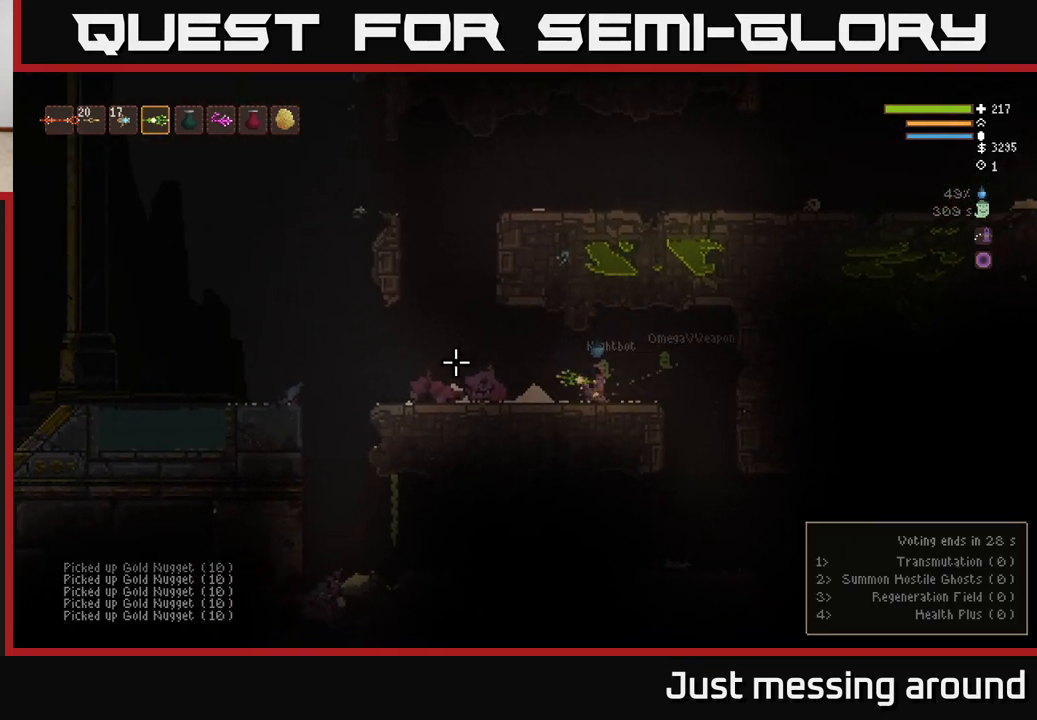
{"buttons": [], "left_stick": "left", "right_stick": "left", "events": [[100, "left_stick", "left"], [233, "L2", "down"], [367, "L2", "up"]]}
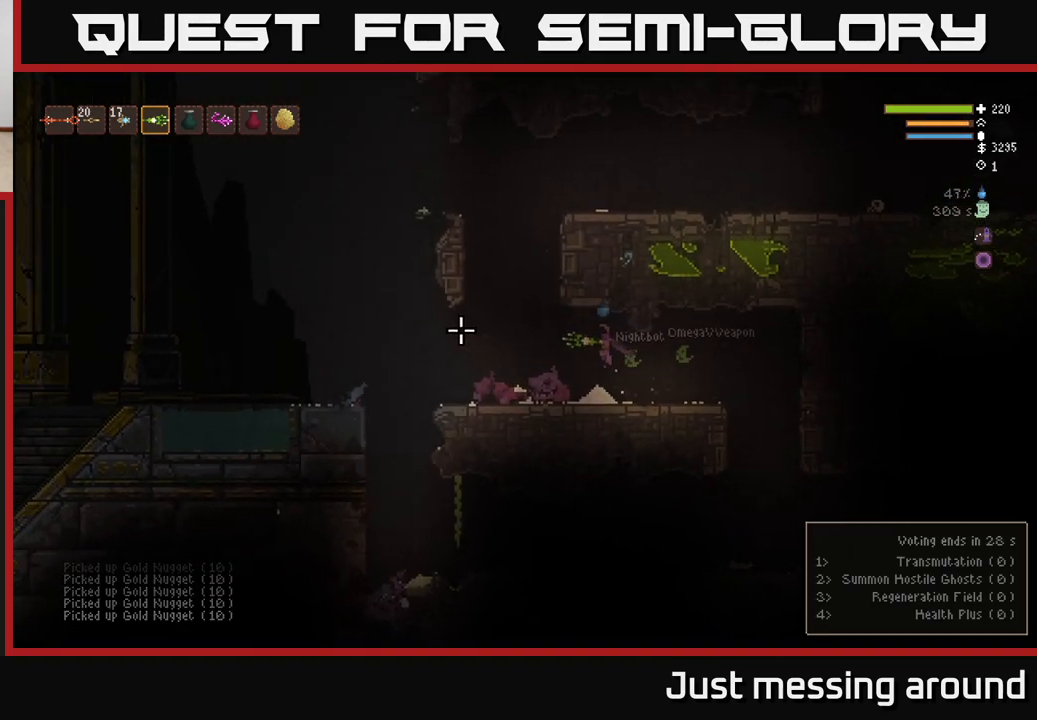
{"buttons": ["L2"], "left_stick": "center", "right_stick": "up", "events": [[417, "left_stick", "center"], [433, "L2", "down"], [483, "right_stick", "up"]]}
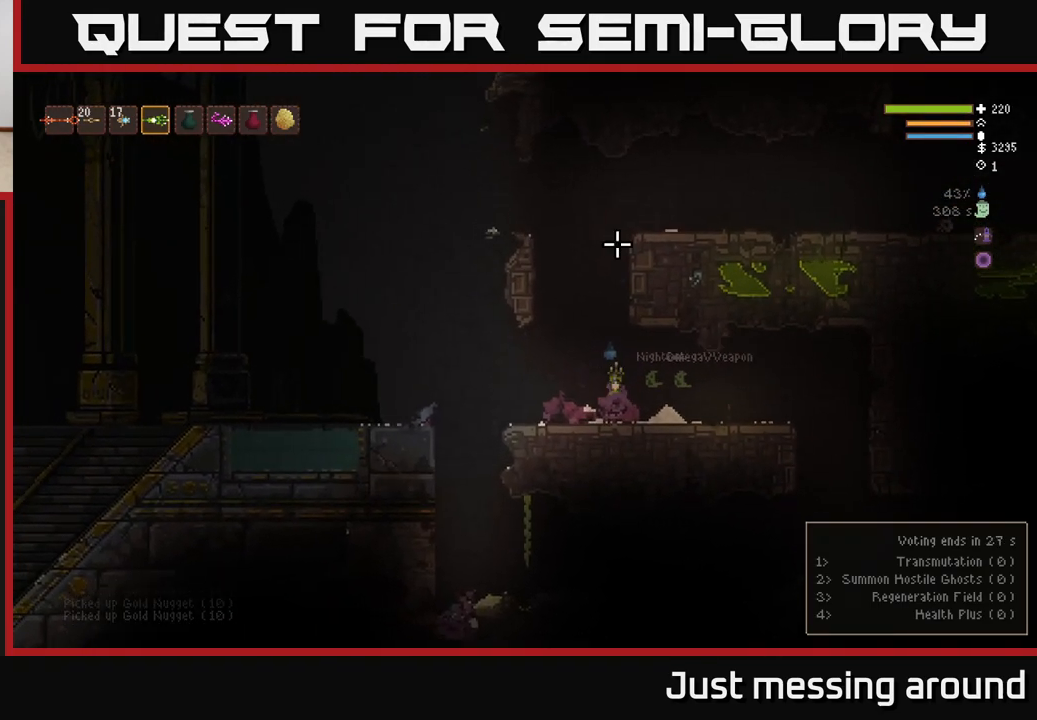
{"buttons": ["L2"], "left_stick": "center", "right_stick": "up-right", "events": [[17, "right_stick", "up-right"]]}
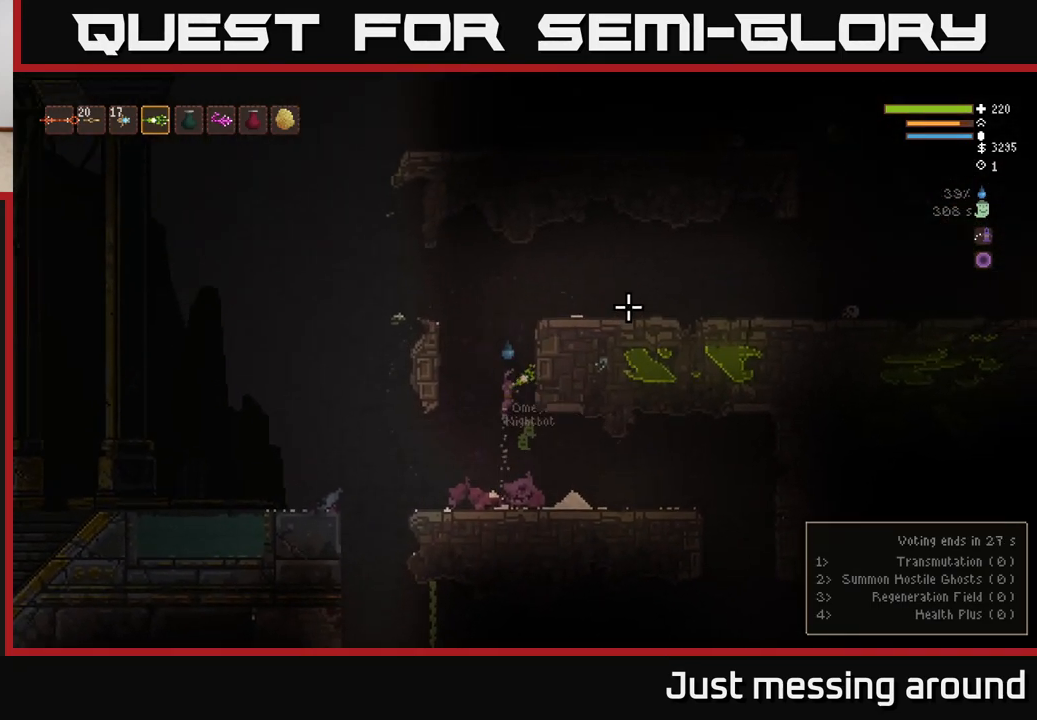
{"buttons": ["L2"], "left_stick": "right", "right_stick": "right", "events": [[100, "right_stick", "right"], [233, "left_stick", "right"]]}
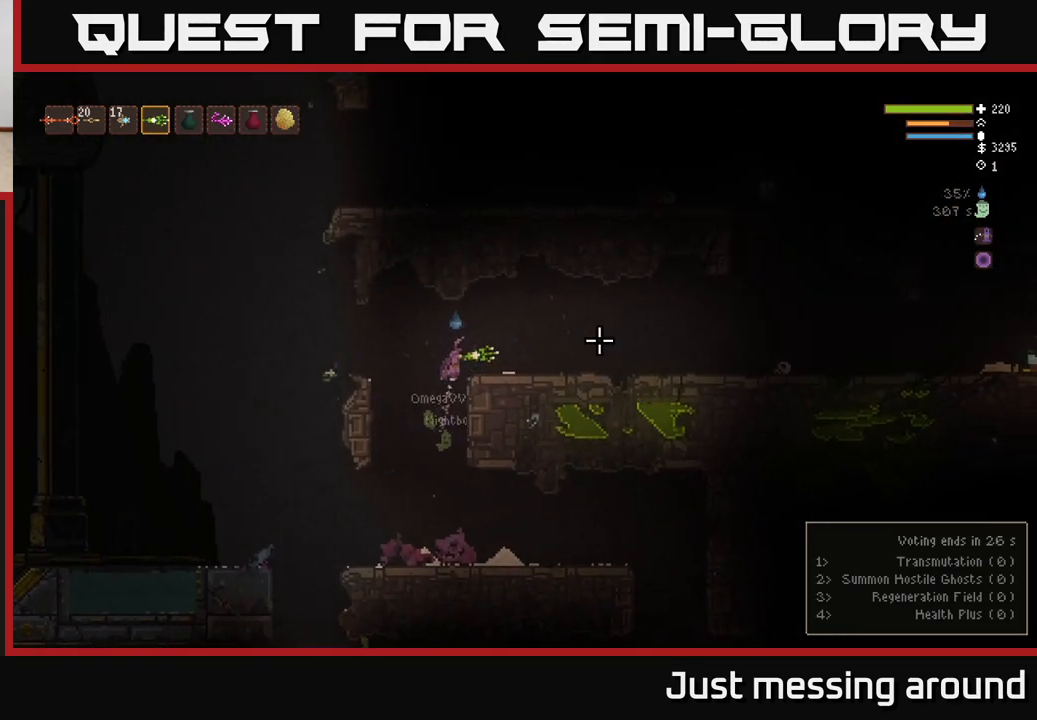
{"buttons": [], "left_stick": "right", "right_stick": "right", "events": [[50, "L2", "up"]]}
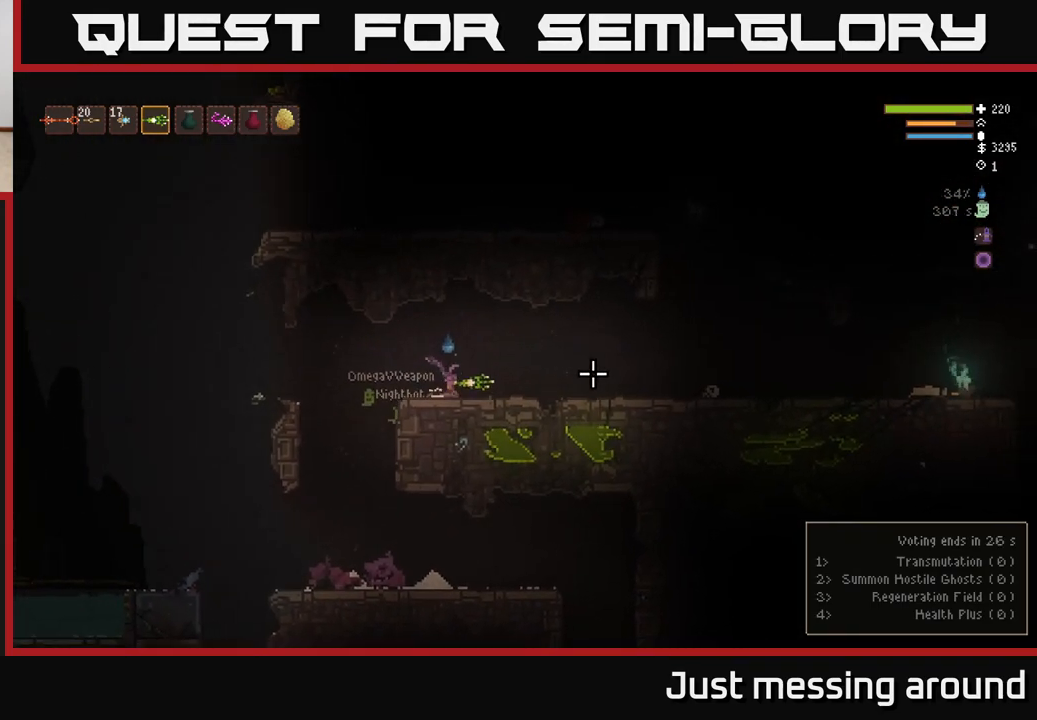
{"buttons": [], "left_stick": "right", "right_stick": "right", "events": []}
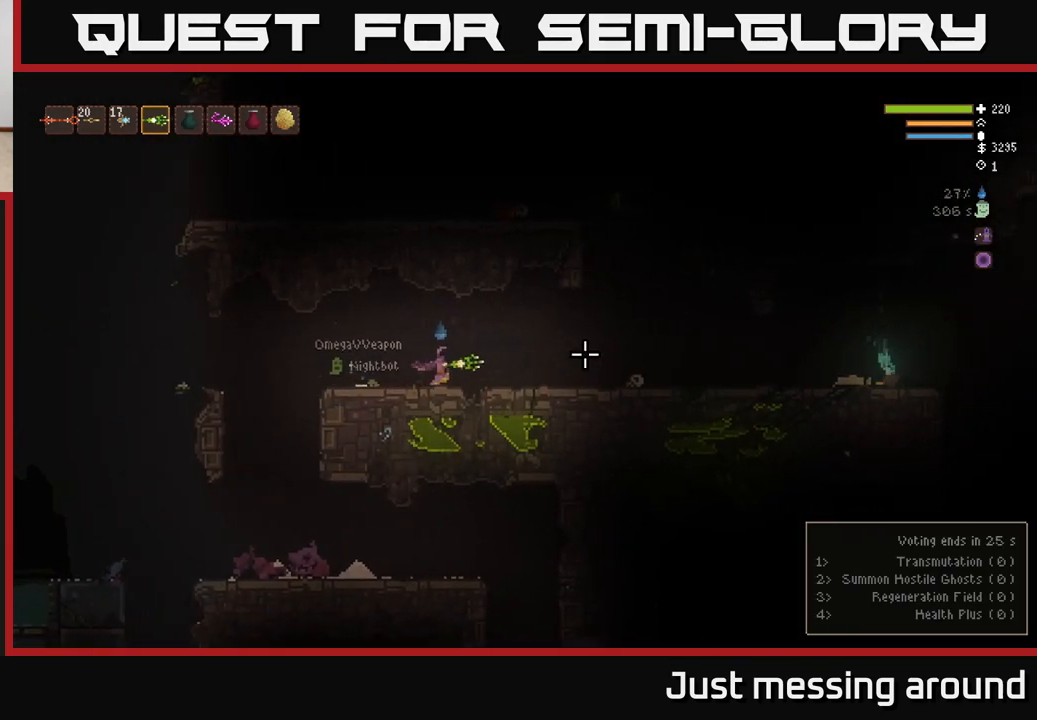
{"buttons": [], "left_stick": "right", "right_stick": "right", "events": []}
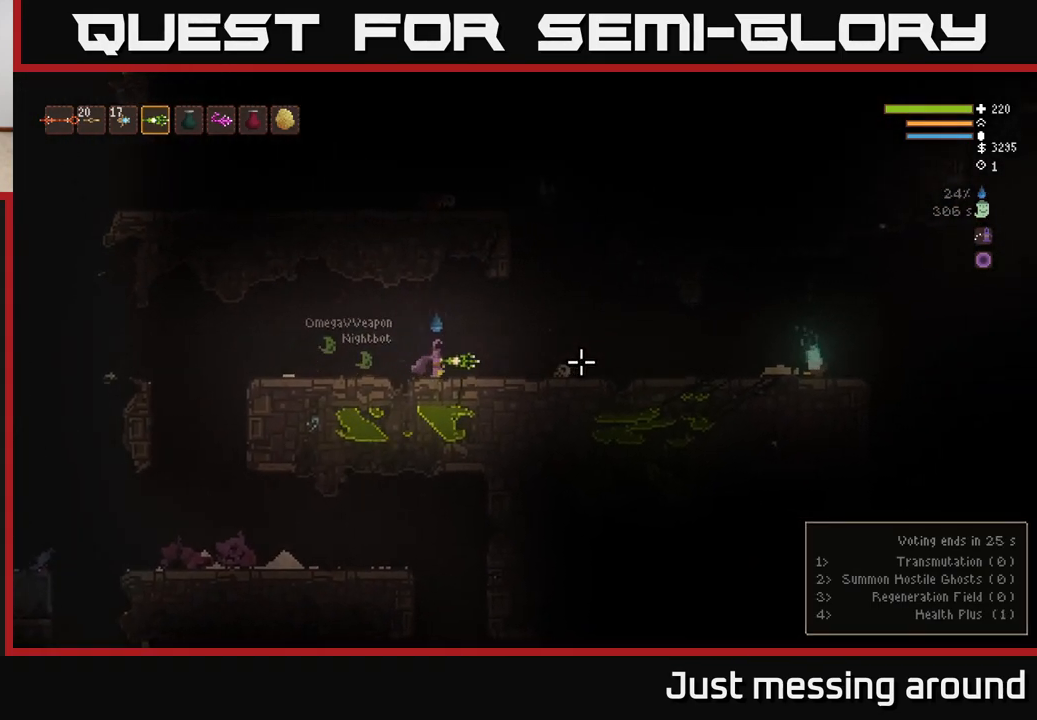
{"buttons": [], "left_stick": "right", "right_stick": "right", "events": [[150, "L2", "down"], [217, "L2", "up"]]}
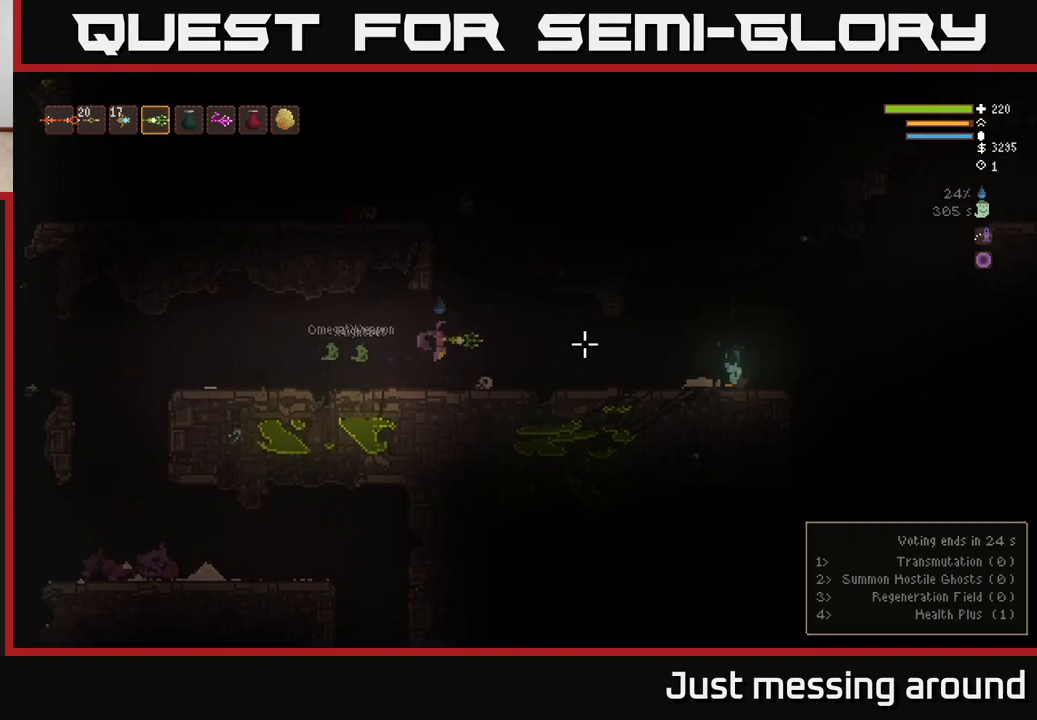
{"buttons": [], "left_stick": "right", "right_stick": "center", "events": [[383, "right_stick", "center"]]}
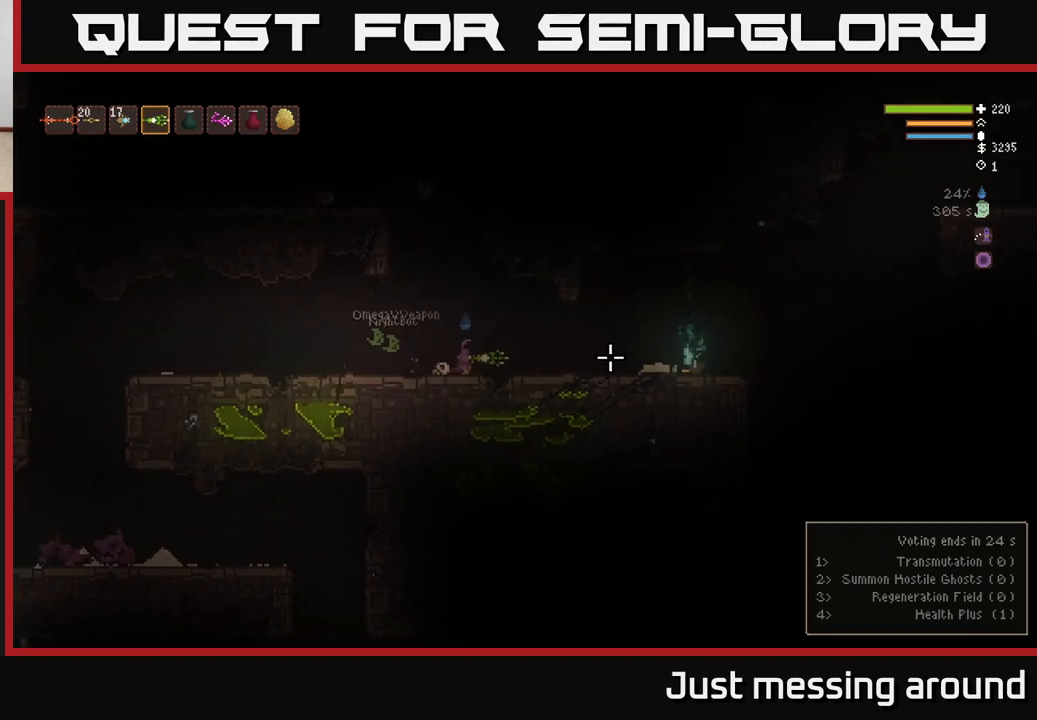
{"buttons": [], "left_stick": "right", "right_stick": "center", "events": []}
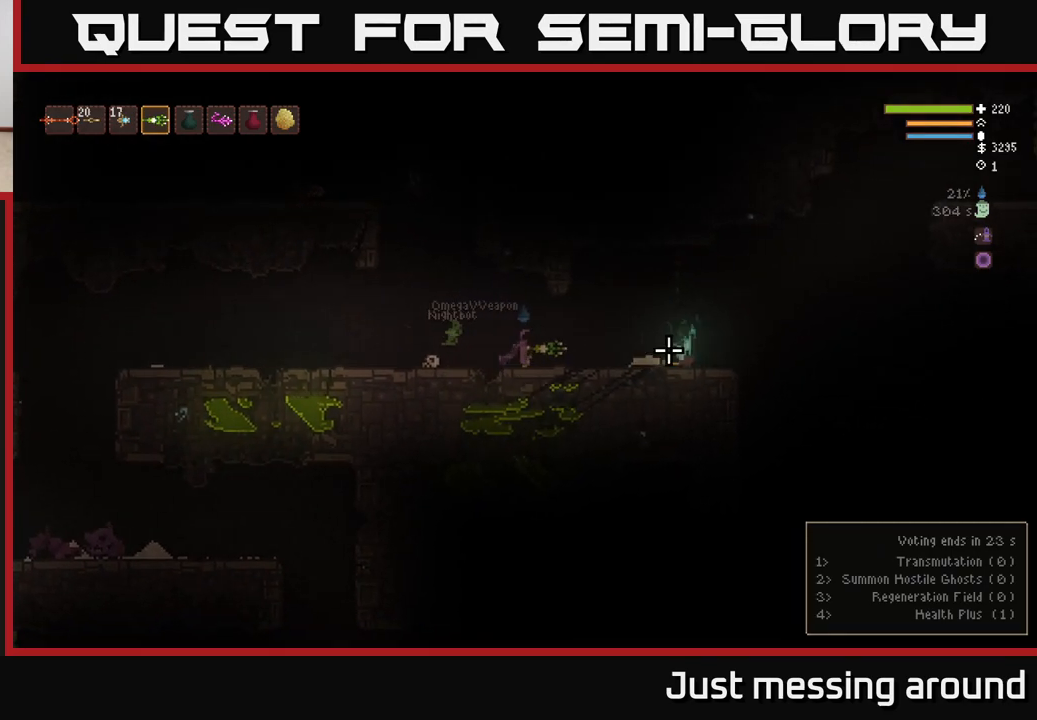
{"buttons": [], "left_stick": "right", "right_stick": "center", "events": []}
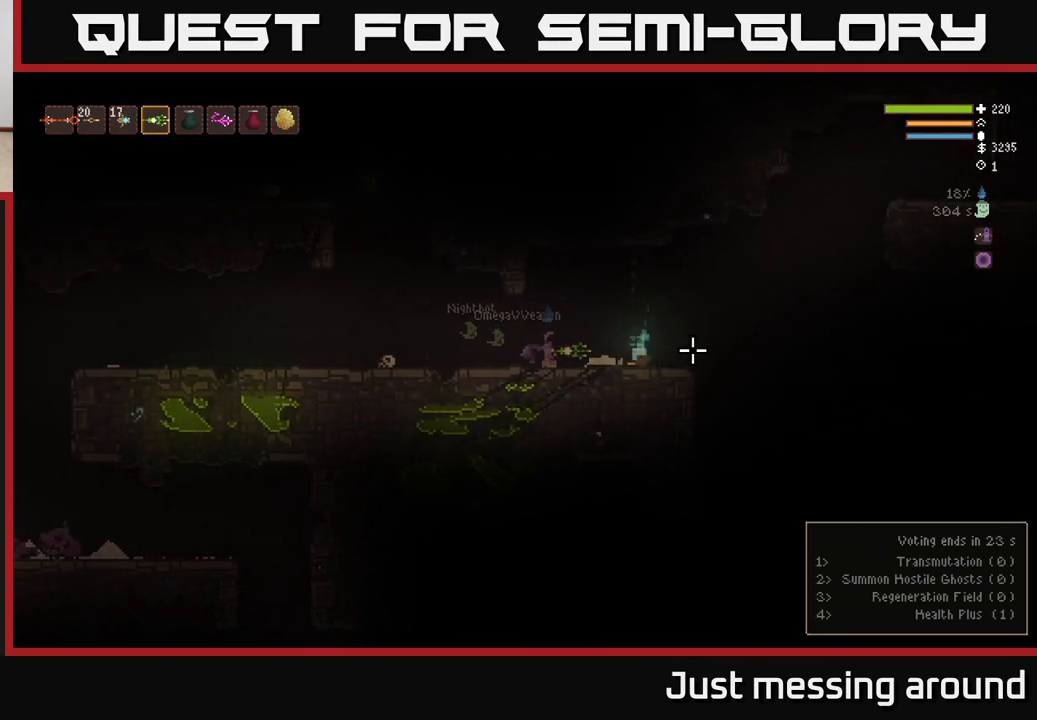
{"buttons": [], "left_stick": "right", "right_stick": "right", "events": [[200, "L2", "down"], [317, "right_stick", "right"], [367, "L2", "up"]]}